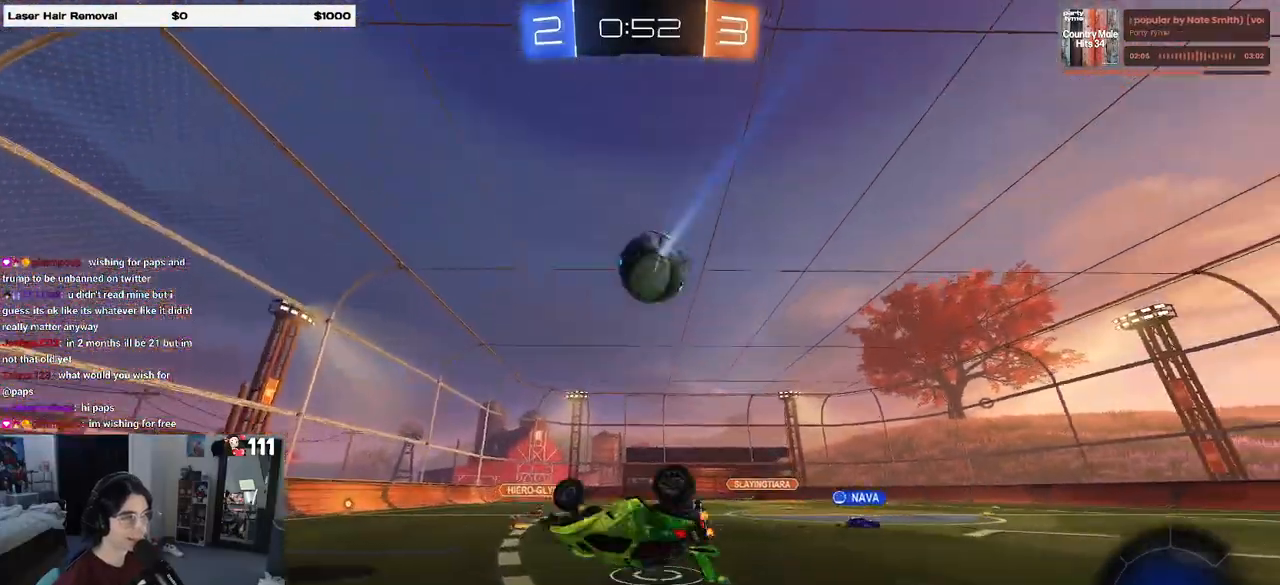
Gameplay with a controller (PlayStation layout); each line is a JSON object with the inputs held at the frame after it. "events" lists button and stick changes between this image and that frame as [ms after this image, input, new state], when the widget could be followed in between.
{"buttons": ["TRIANGLE", "R2"], "left_stick": "left", "right_stick": "center", "events": [[50, "SQUARE", "down"], [267, "SQUARE", "up"], [383, "TRIANGLE", "down"], [433, "left_stick", "center"], [500, "left_stick", "left"]]}
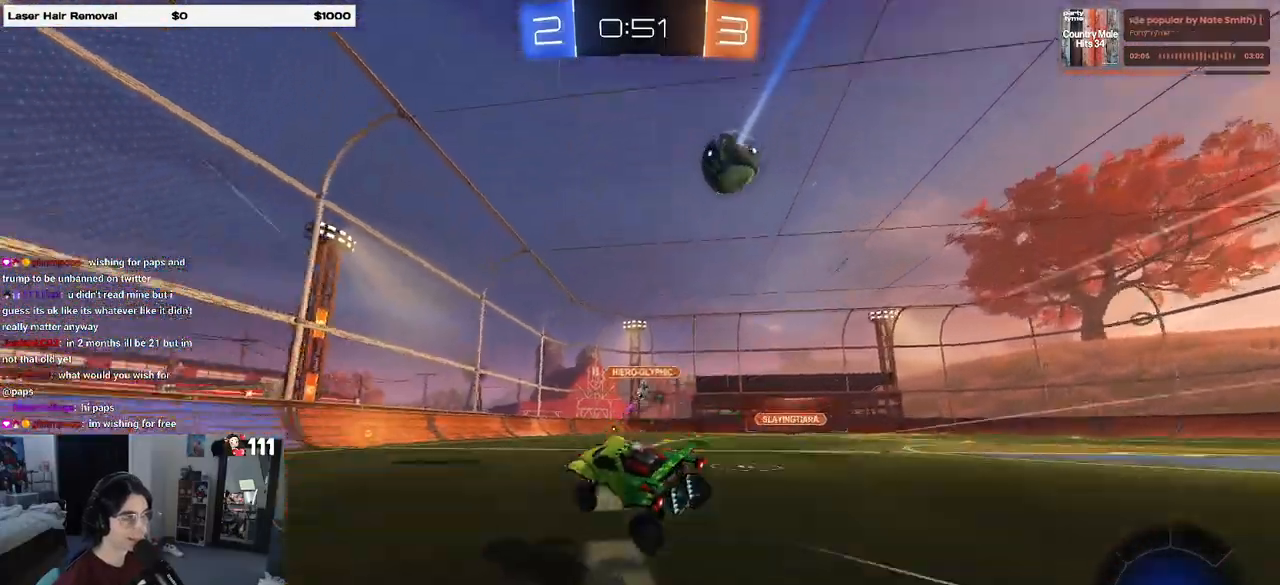
{"buttons": ["R2"], "left_stick": "center", "right_stick": "center", "events": [[17, "TRIANGLE", "up"], [100, "left_stick", "center"], [183, "left_stick", "left"], [200, "R1", "down"], [217, "TRIANGLE", "down"], [383, "TRIANGLE", "up"], [433, "R1", "up"], [467, "left_stick", "center"]]}
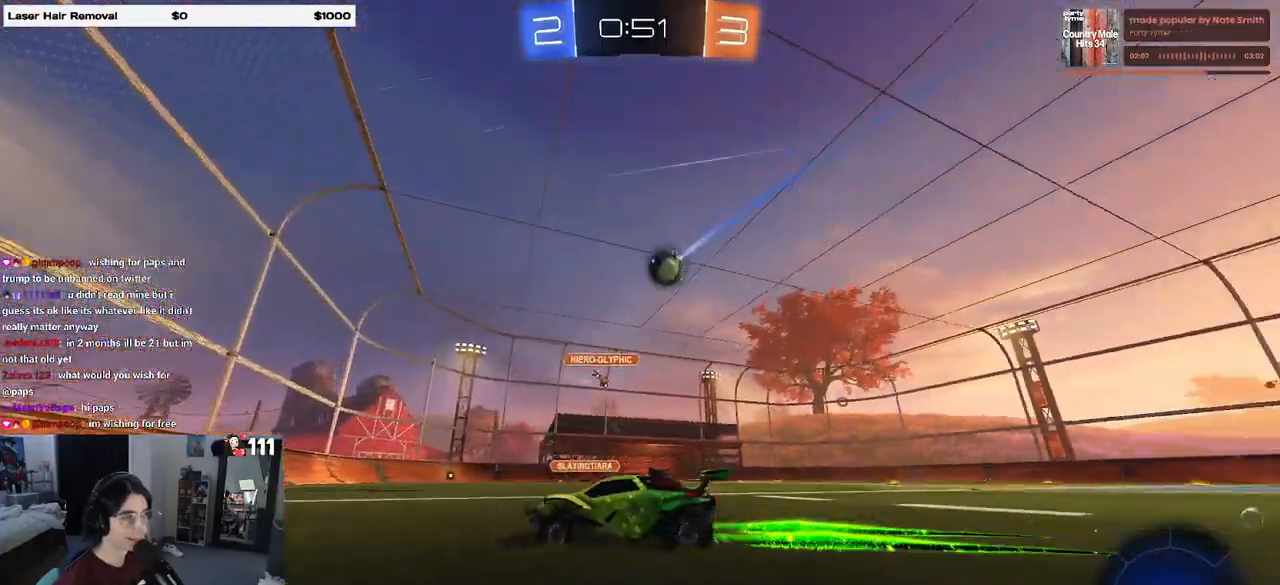
{"buttons": ["R2"], "left_stick": "left", "right_stick": "center", "events": [[33, "left_stick", "right"], [367, "left_stick", "left"]]}
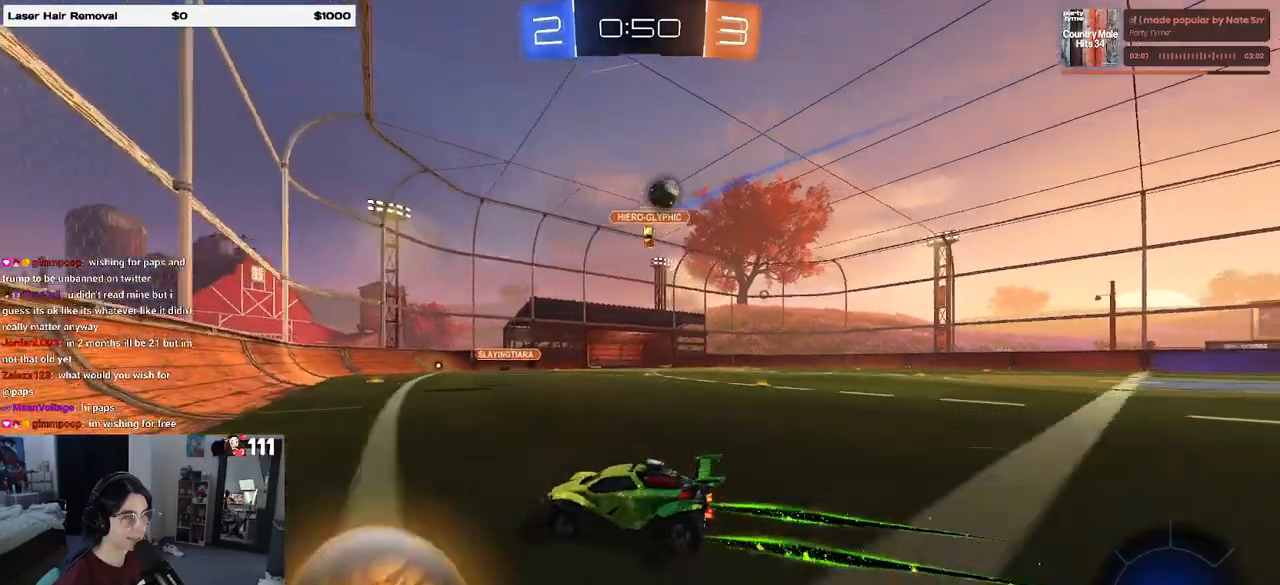
{"buttons": ["L2"], "left_stick": "down-left", "right_stick": "center", "events": [[67, "left_stick", "center"], [117, "left_stick", "right"], [250, "left_stick", "center"], [300, "left_stick", "left"], [450, "R2", "up"], [483, "L2", "down"], [483, "left_stick", "down-left"]]}
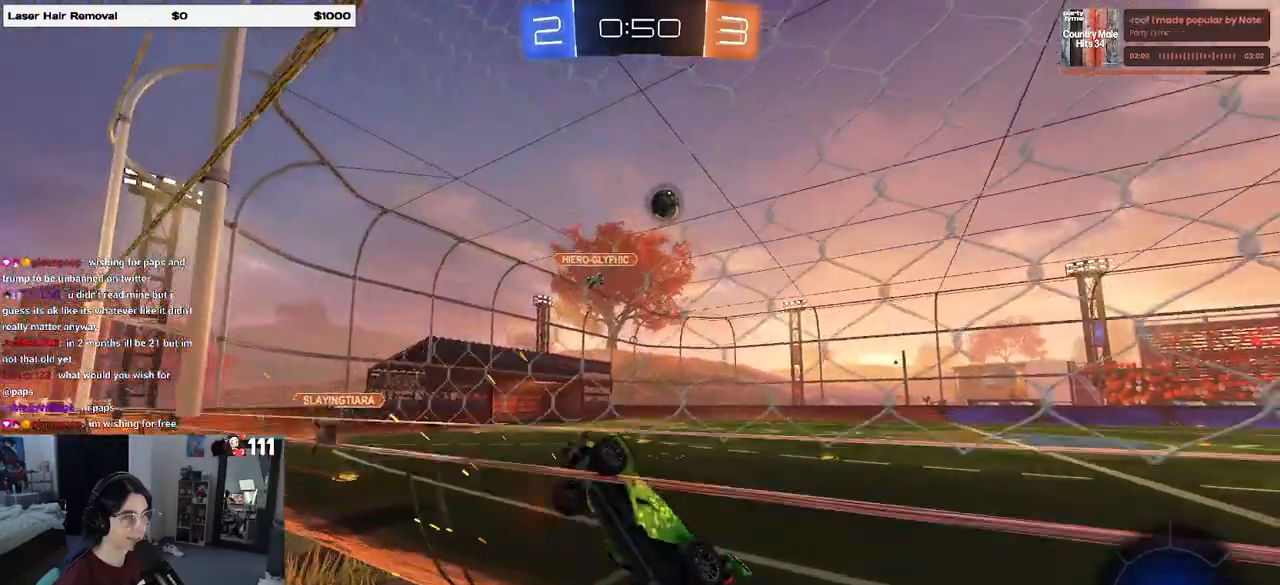
{"buttons": ["L1", "R2"], "left_stick": "down-right", "right_stick": "center", "events": [[33, "left_stick", "down"], [83, "left_stick", "center"], [117, "R2", "down"], [167, "L2", "up"], [267, "CROSS", "down"], [283, "left_stick", "down-left"], [350, "left_stick", "down-right"], [483, "CROSS", "up"], [500, "L1", "down"]]}
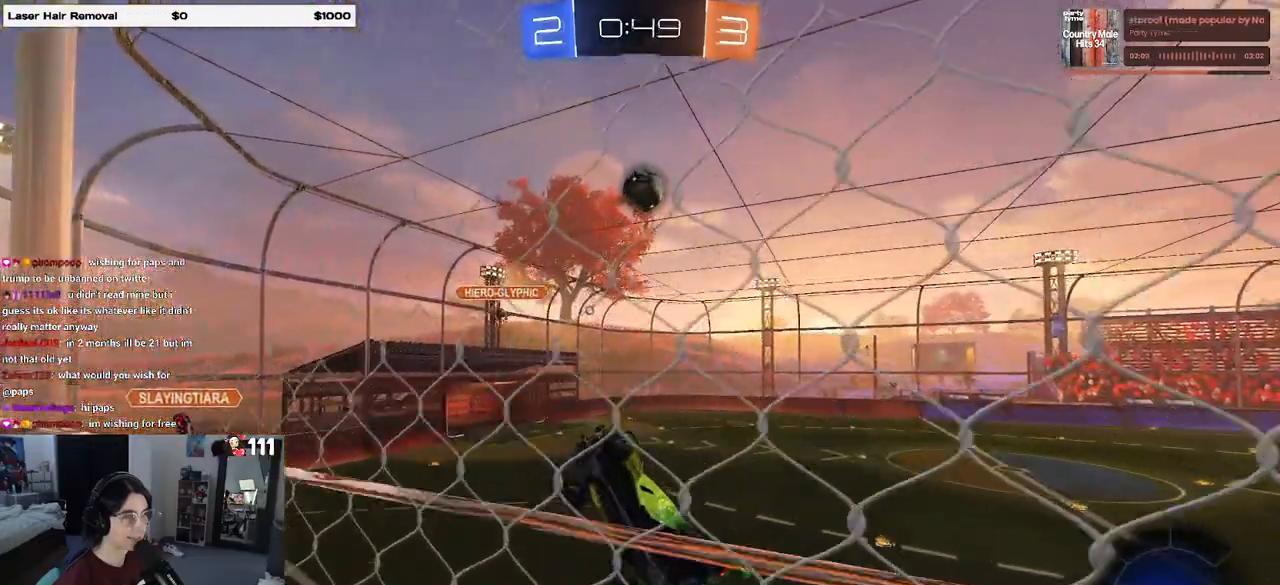
{"buttons": ["L1", "R1", "R2"], "left_stick": "up-left", "right_stick": "center", "events": [[150, "R1", "down"], [167, "left_stick", "center"], [267, "R1", "up"], [267, "left_stick", "up-left"], [400, "R1", "down"]]}
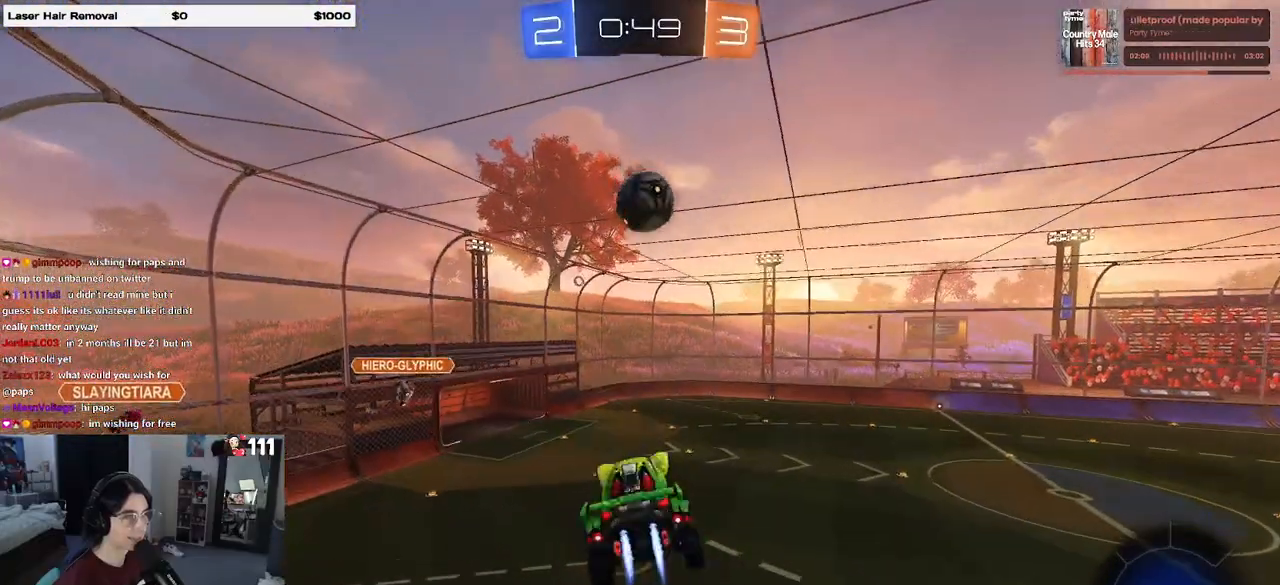
{"buttons": ["R2"], "left_stick": "center", "right_stick": "center", "events": [[33, "left_stick", "center"], [83, "L1", "up"], [83, "R1", "up"], [167, "left_stick", "up"], [283, "R1", "down"], [317, "left_stick", "center"], [350, "R1", "up"], [383, "left_stick", "left"], [450, "left_stick", "center"]]}
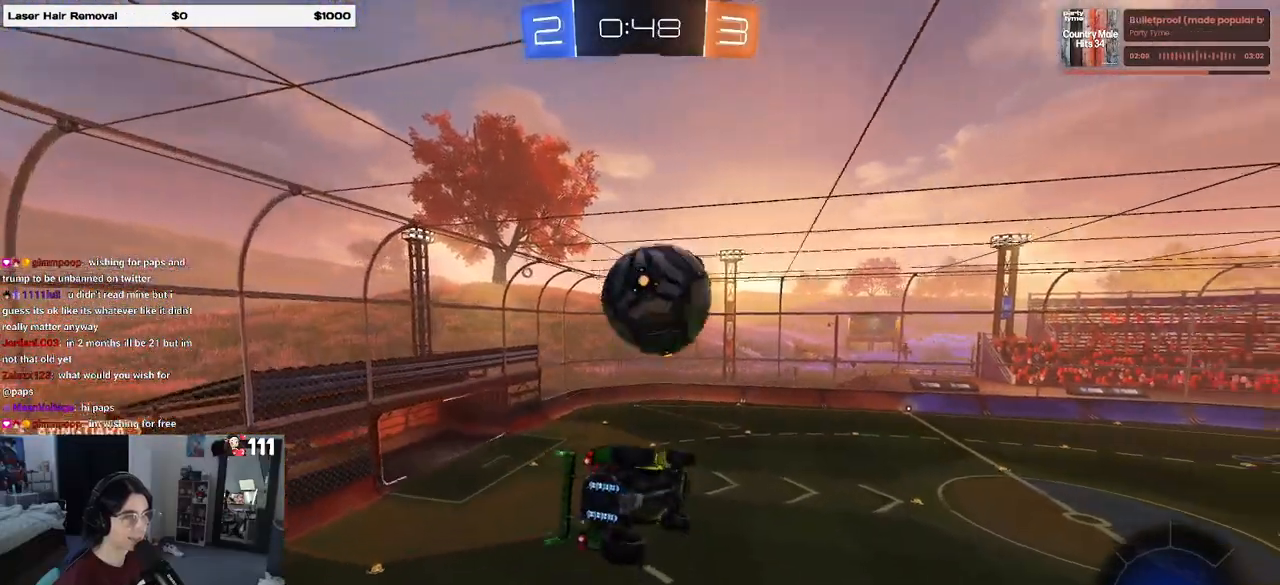
{"buttons": [], "left_stick": "center", "right_stick": "center"}
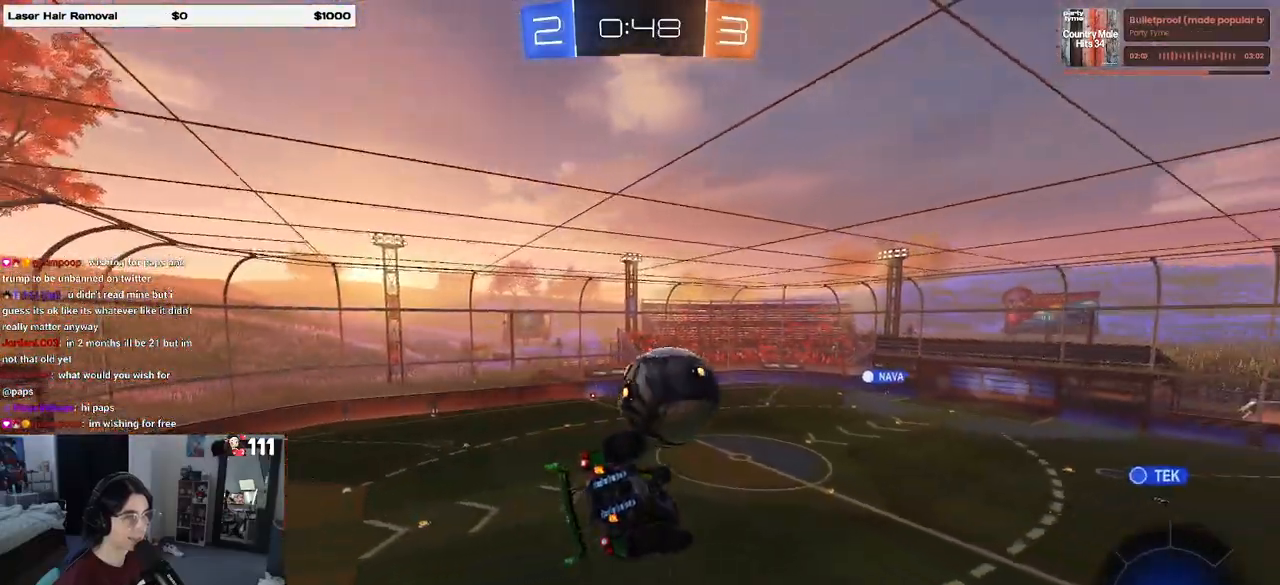
{"buttons": ["SQUARE", "R2"], "left_stick": "down-right", "right_stick": "center", "events": [[417, "R2", "down"], [450, "left_stick", "down-right"], [467, "SQUARE", "down"]]}
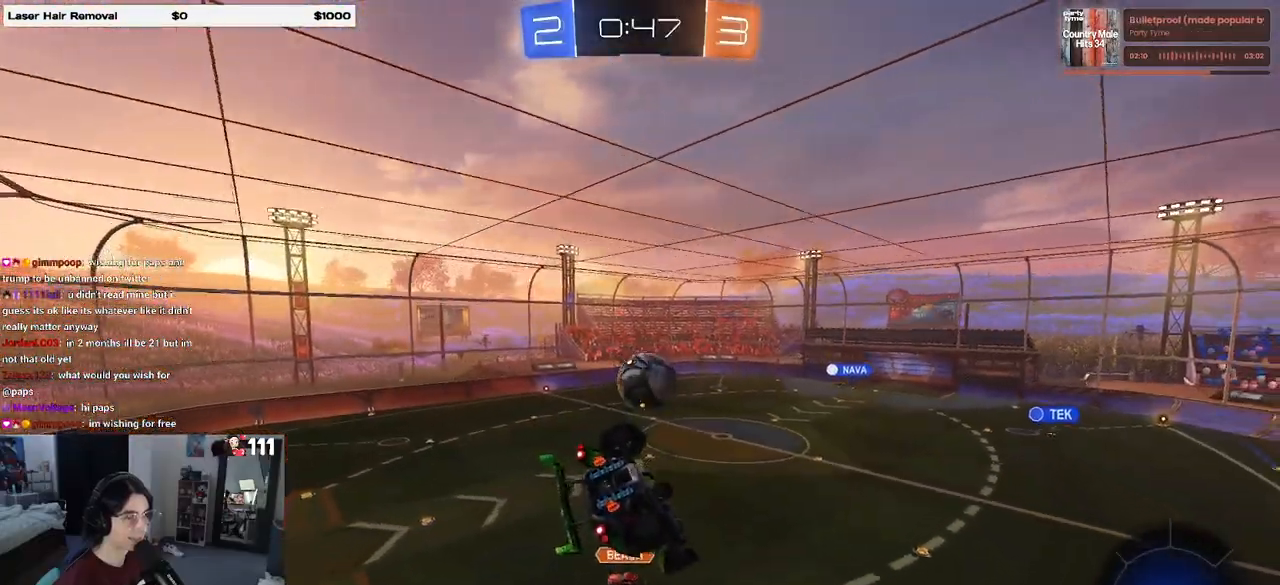
{"buttons": ["R2"], "left_stick": "center", "right_stick": "center", "events": [[167, "SQUARE", "up"], [200, "left_stick", "center"], [283, "left_stick", "left"], [433, "left_stick", "center"]]}
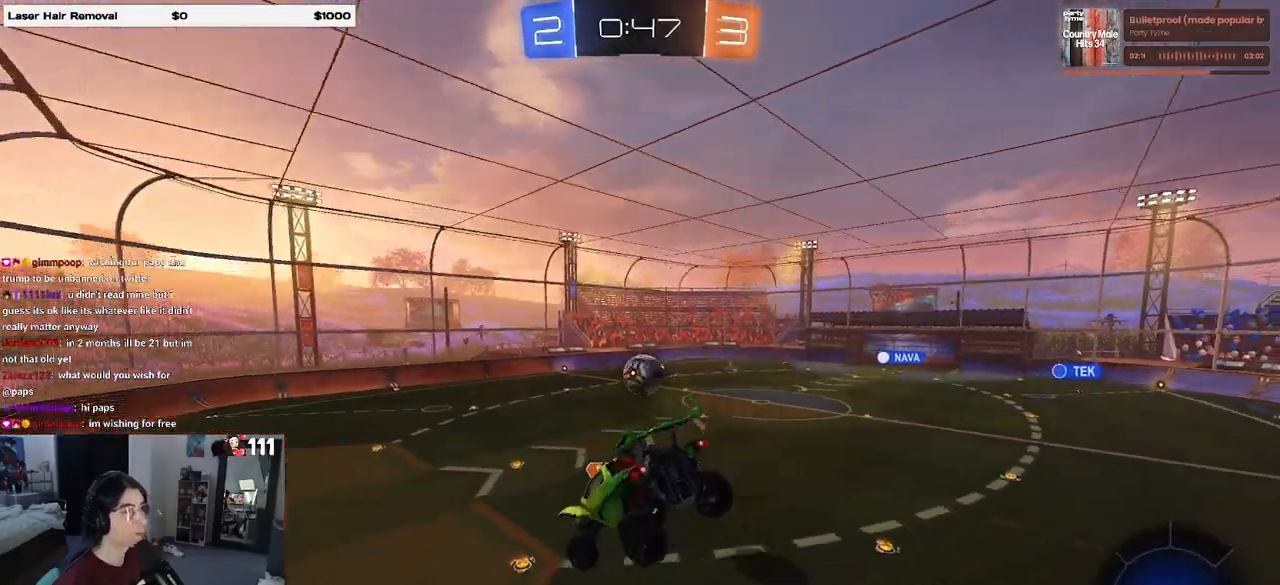
{"buttons": ["R2"], "left_stick": "left", "right_stick": "center", "events": [[300, "left_stick", "left"]]}
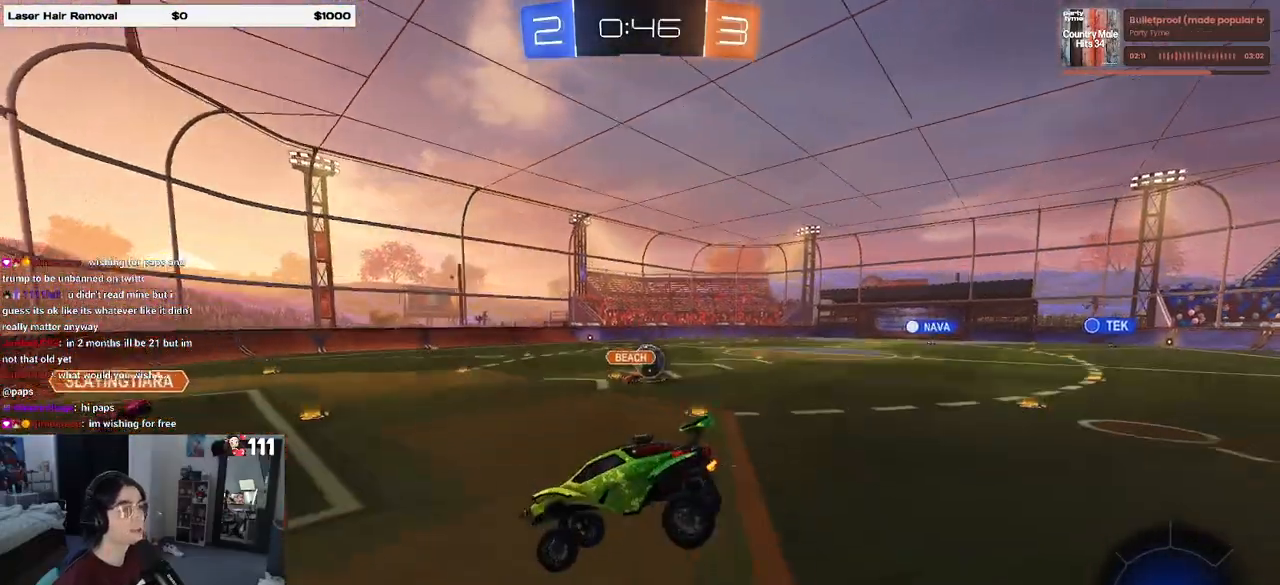
{"buttons": ["R2"], "left_stick": "left", "right_stick": "center", "events": [[267, "SQUARE", "down"], [383, "SQUARE", "up"]]}
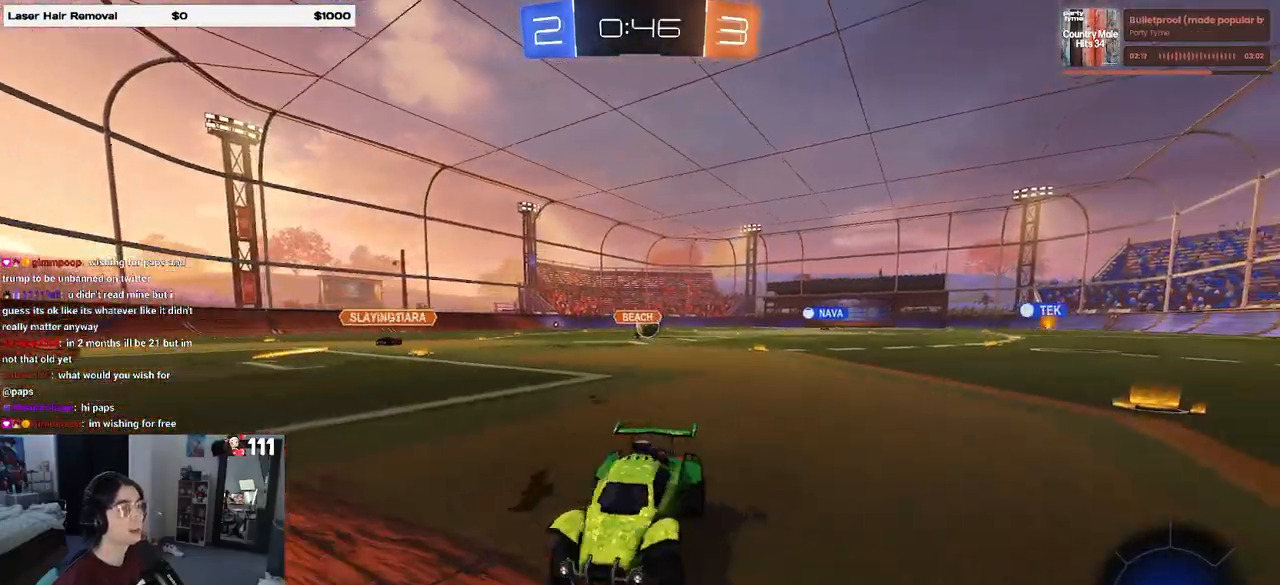
{"buttons": ["R2"], "left_stick": "left", "right_stick": "center", "events": []}
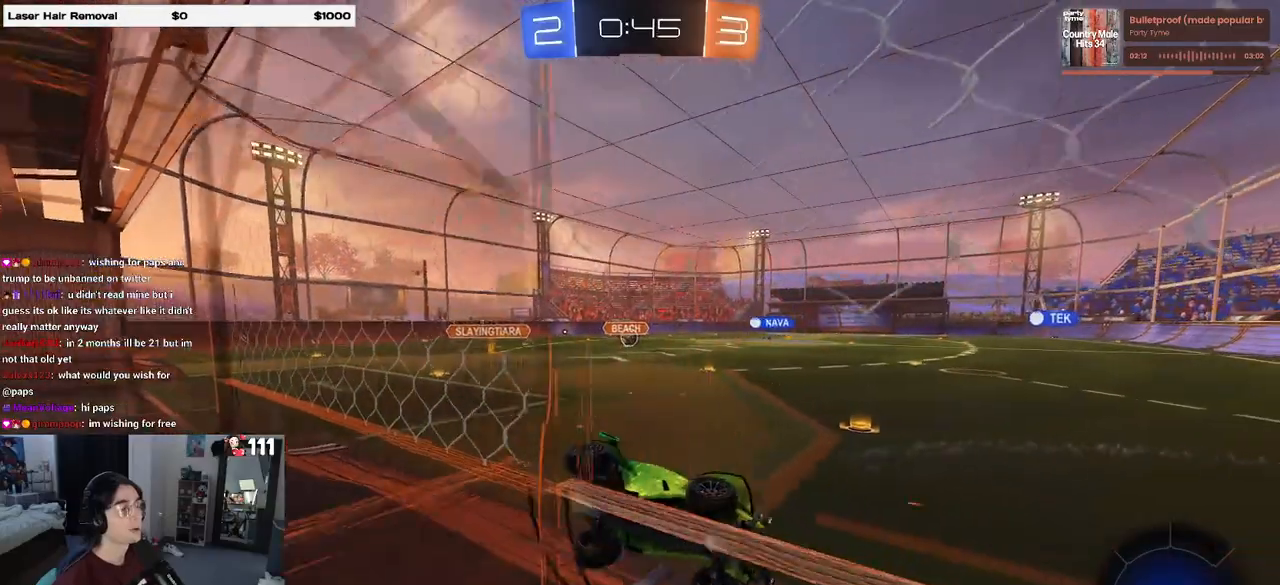
{"buttons": ["R2"], "left_stick": "left", "right_stick": "center", "events": [[33, "left_stick", "center"], [433, "left_stick", "left"]]}
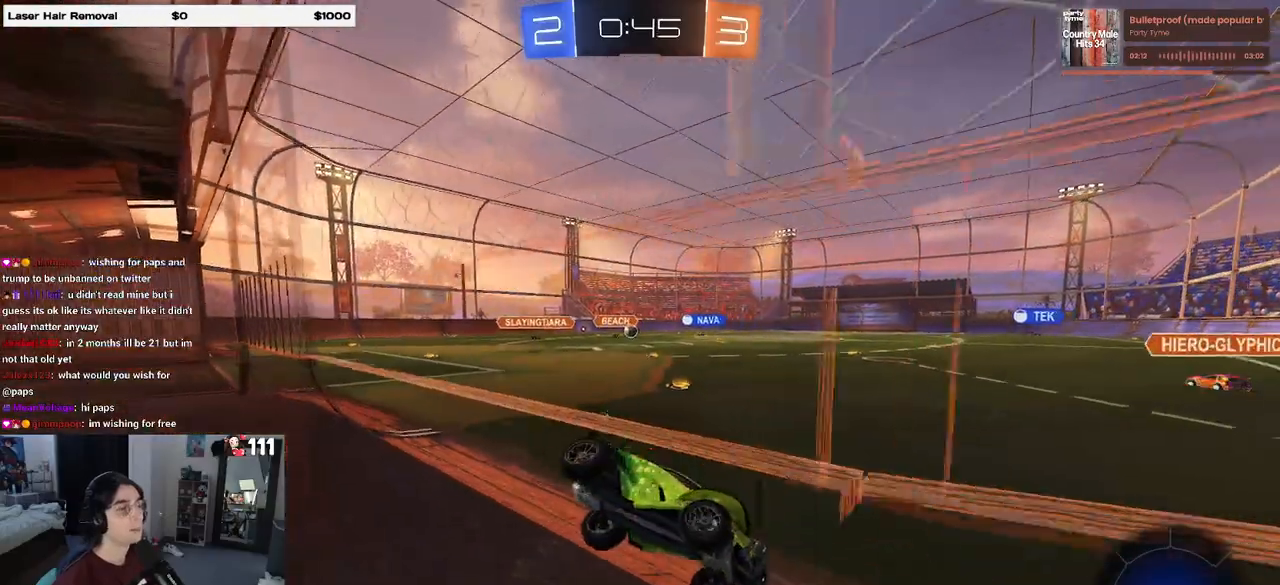
{"buttons": ["R2"], "left_stick": "center", "right_stick": "center", "events": [[500, "left_stick", "center"]]}
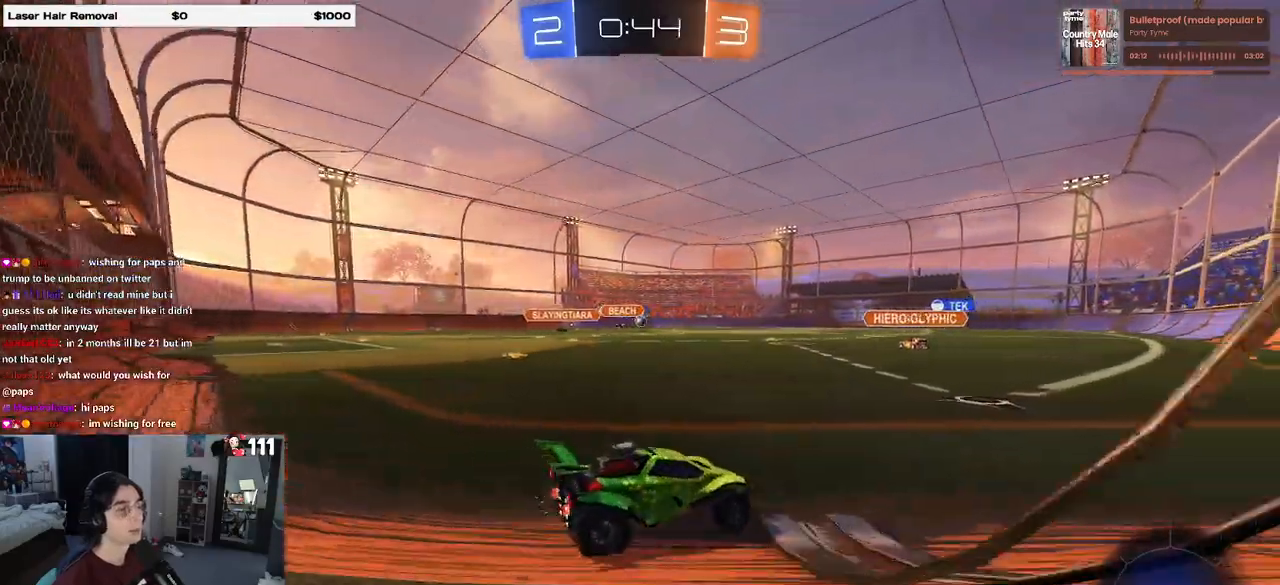
{"buttons": ["R2"], "left_stick": "down-left", "right_stick": "center", "events": [[50, "left_stick", "right"], [83, "CROSS", "down"], [150, "CROSS", "up"], [167, "left_stick", "up-left"], [217, "CROSS", "down"], [283, "left_stick", "down-left"], [333, "CROSS", "up"], [350, "TRIANGLE", "down"], [483, "TRIANGLE", "up"]]}
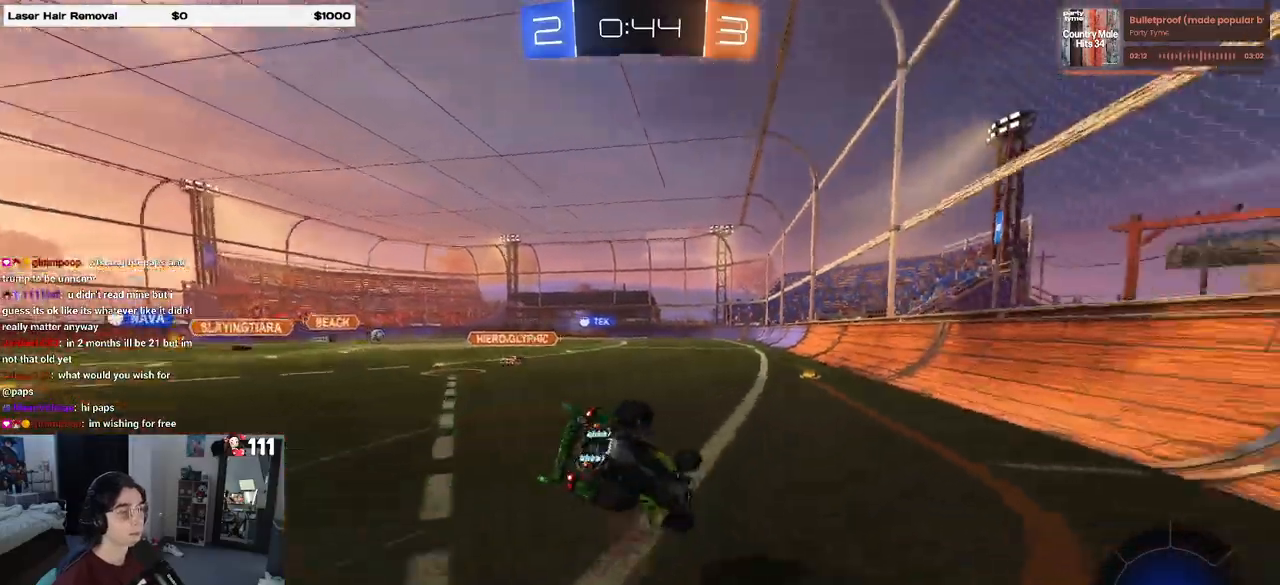
{"buttons": ["SQUARE", "R2"], "left_stick": "down-left", "right_stick": "center", "events": [[167, "SQUARE", "down"]]}
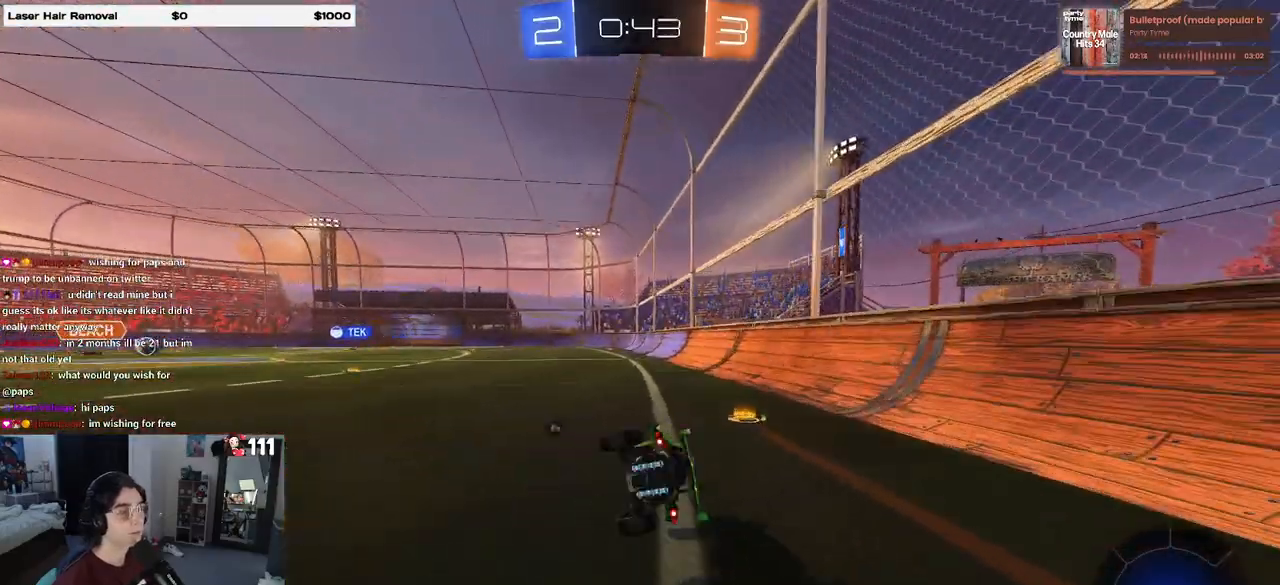
{"buttons": ["R2"], "left_stick": "down", "right_stick": "center", "events": [[133, "SQUARE", "up"], [133, "left_stick", "center"], [300, "left_stick", "down"], [317, "CROSS", "down"], [383, "CROSS", "up"]]}
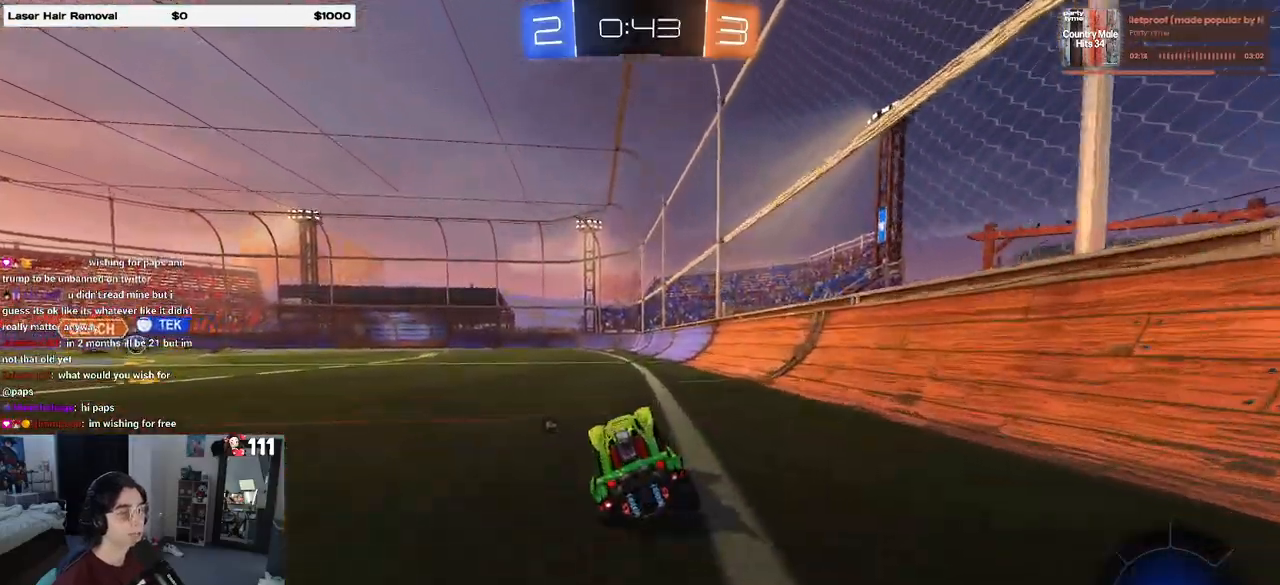
{"buttons": ["TRIANGLE", "R2"], "left_stick": "center", "right_stick": "center", "events": [[83, "left_stick", "center"], [133, "left_stick", "up"], [183, "CROSS", "down"], [250, "CROSS", "up"], [317, "left_stick", "center"], [483, "TRIANGLE", "down"]]}
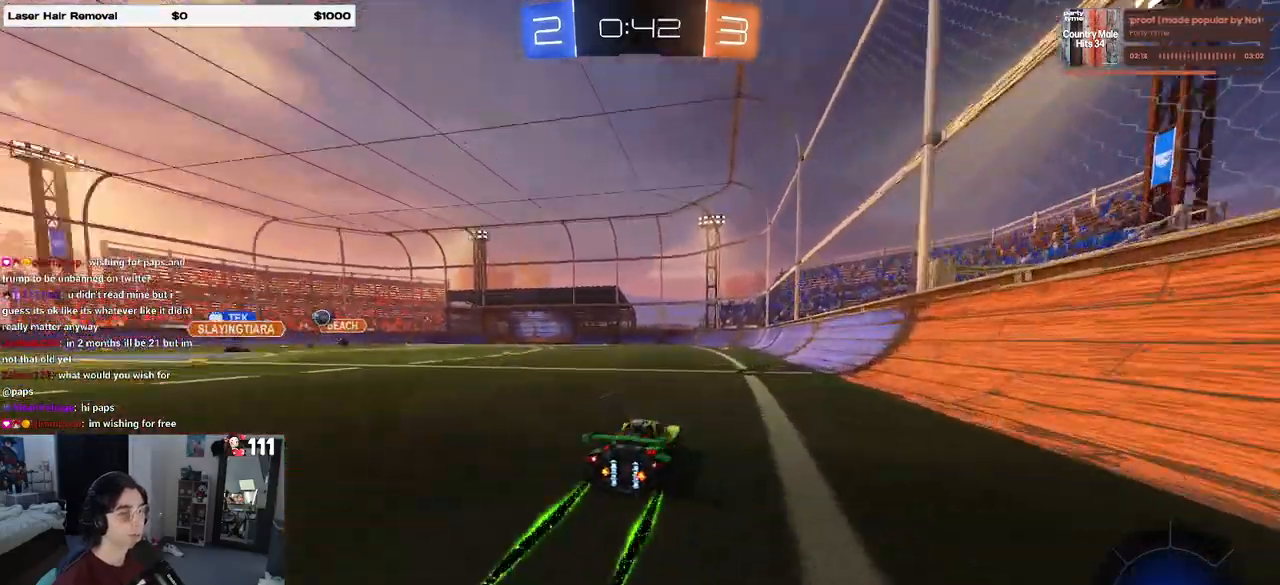
{"buttons": ["R2"], "left_stick": "center", "right_stick": "center", "events": [[83, "TRIANGLE", "up"]]}
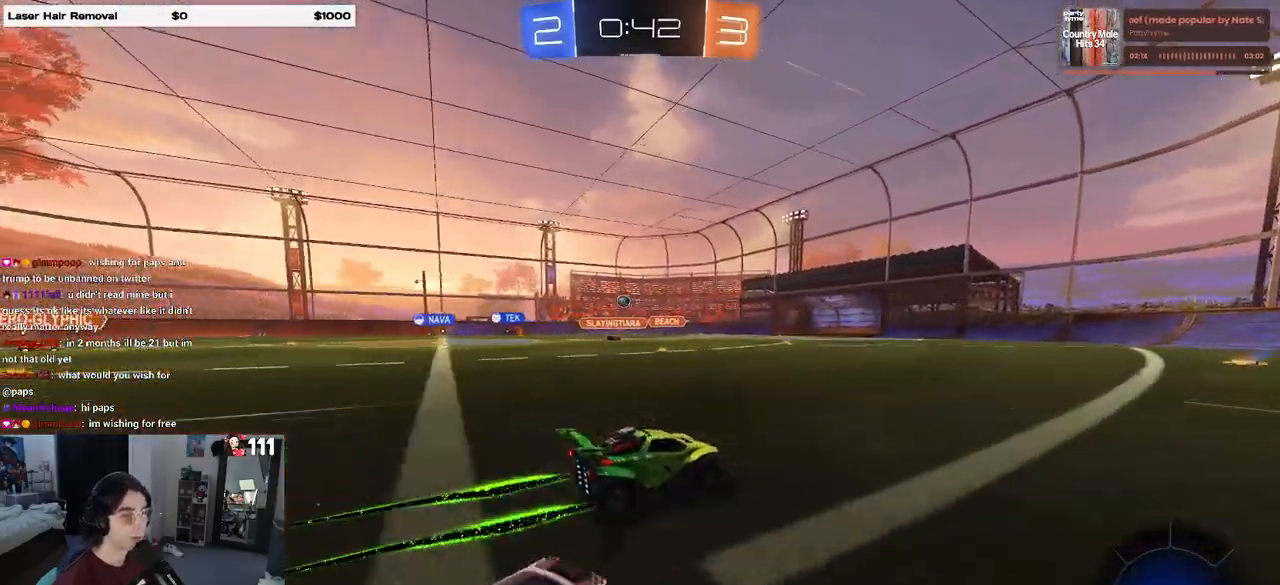
{"buttons": ["R2"], "left_stick": "center", "right_stick": "center", "events": []}
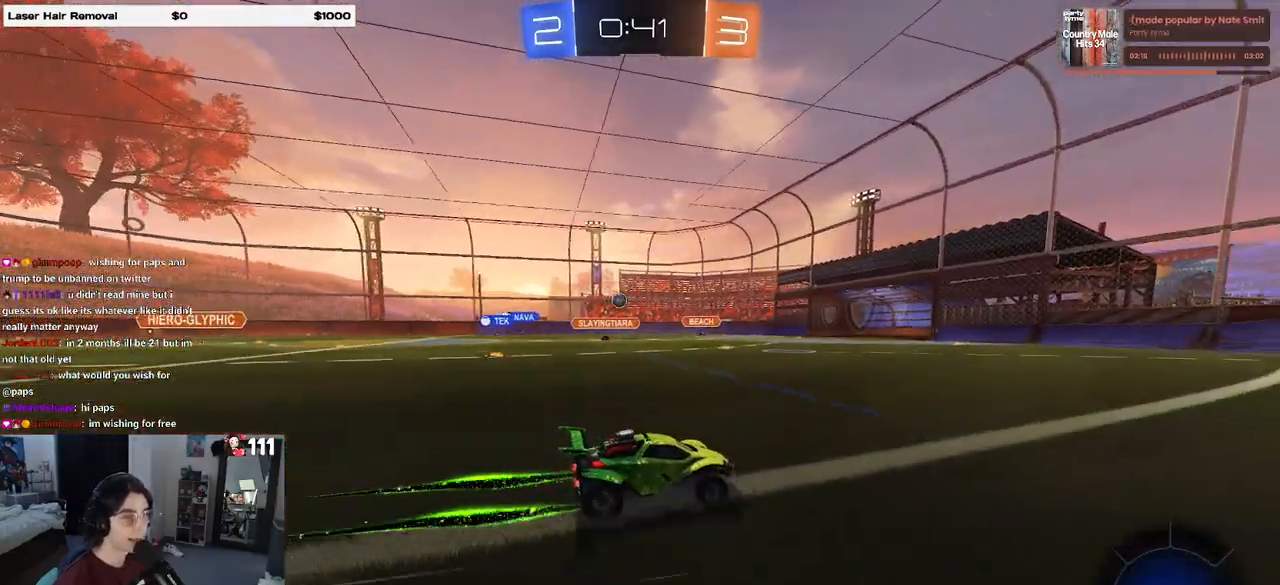
{"buttons": ["R2"], "left_stick": "center", "right_stick": "center", "events": []}
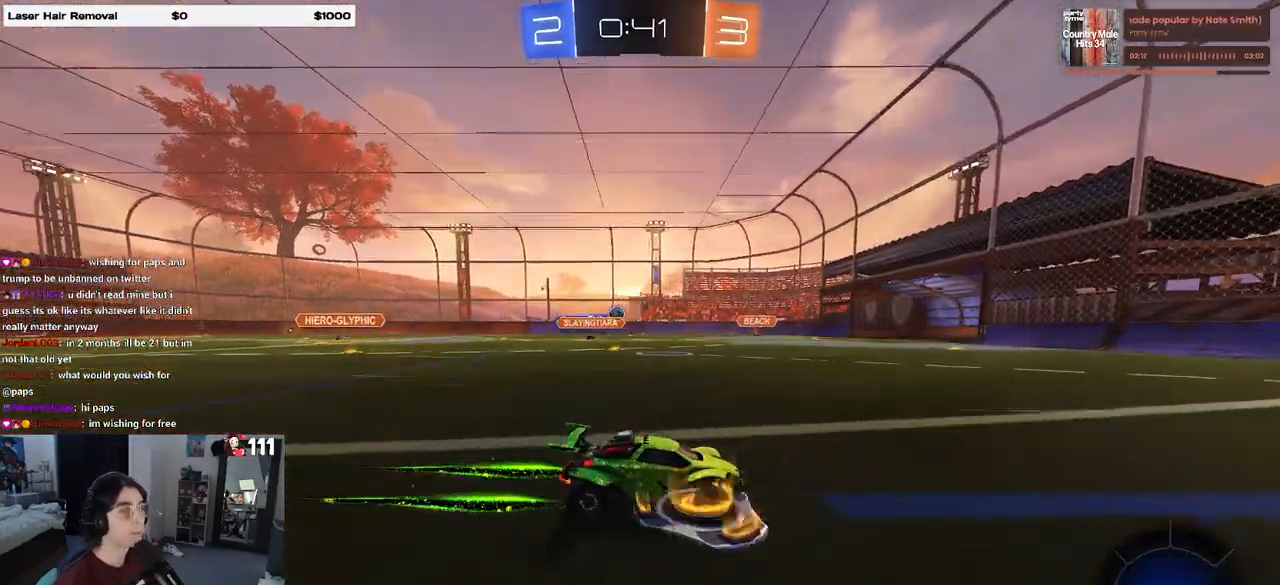
{"buttons": ["R2"], "left_stick": "left", "right_stick": "center", "events": [[150, "left_stick", "left"]]}
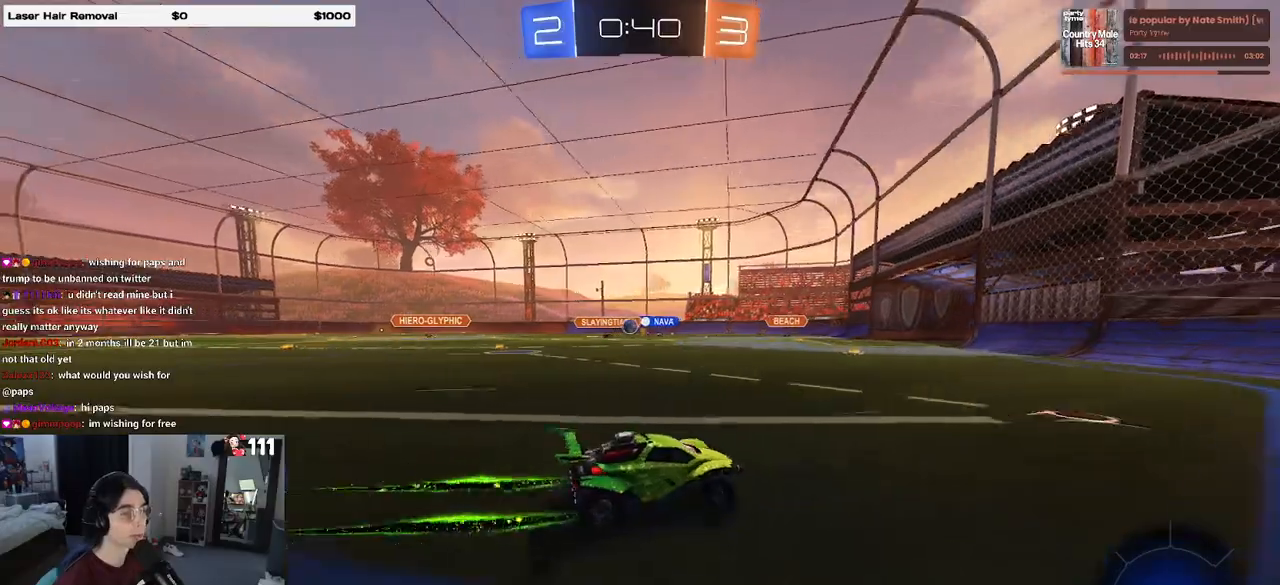
{"buttons": ["R2"], "left_stick": "left", "right_stick": "center", "events": []}
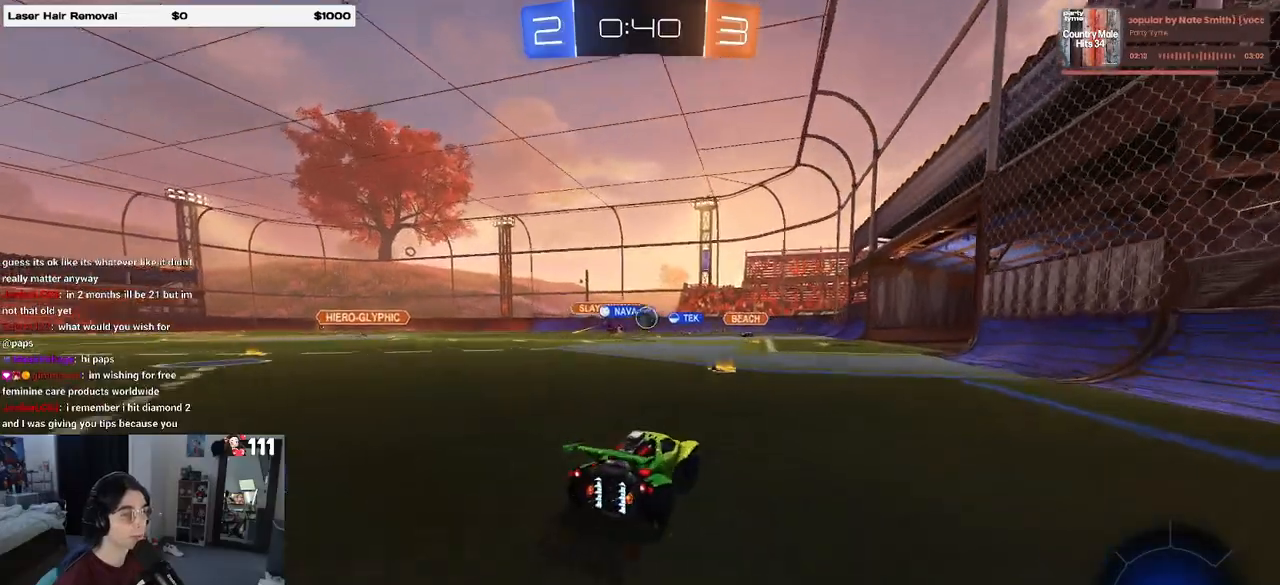
{"buttons": ["R2"], "left_stick": "left", "right_stick": "center", "events": [[183, "left_stick", "right"], [350, "left_stick", "center"], [467, "left_stick", "left"]]}
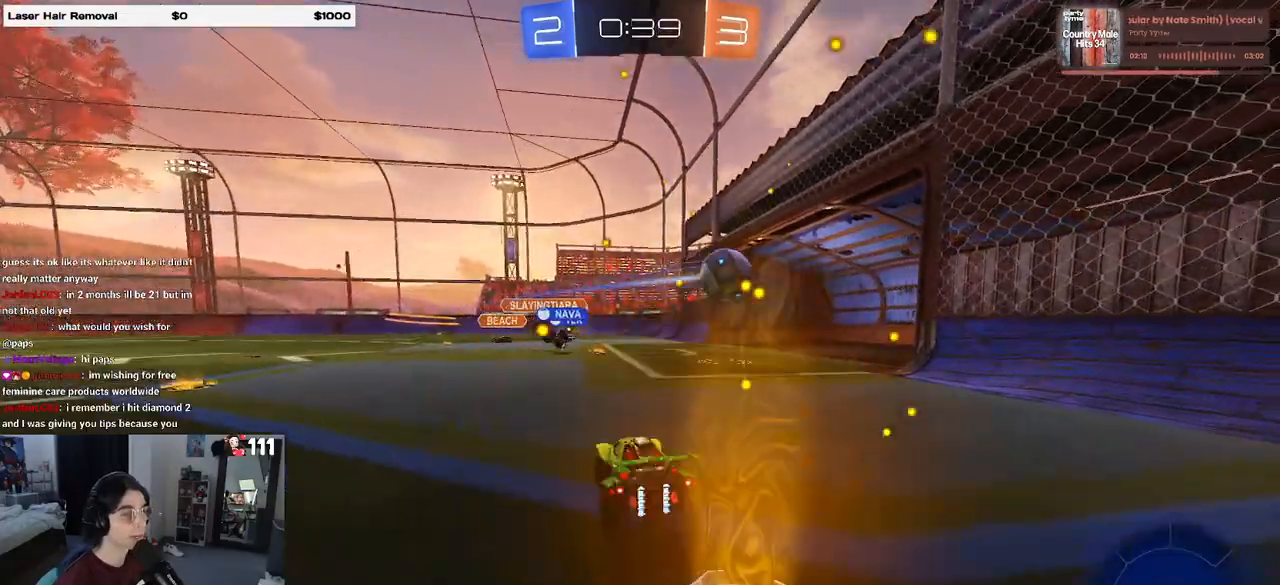
{"buttons": ["R2"], "left_stick": "center", "right_stick": "center", "events": [[350, "left_stick", "center"]]}
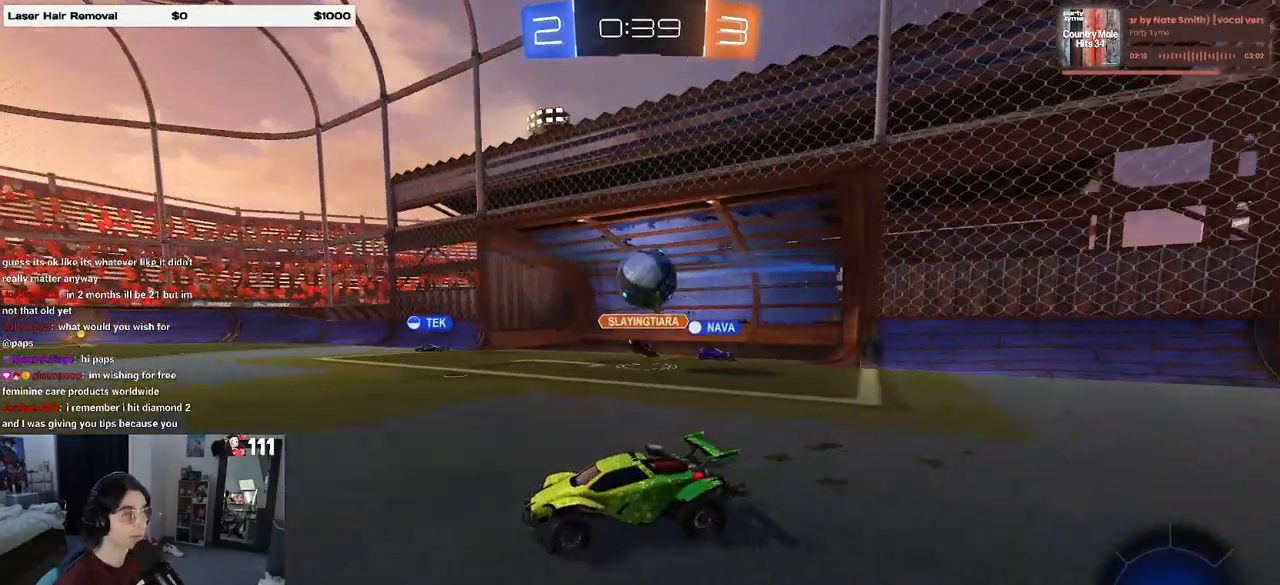
{"buttons": ["R2"], "left_stick": "down-right", "right_stick": "center", "events": [[217, "left_stick", "right"], [267, "left_stick", "down-right"]]}